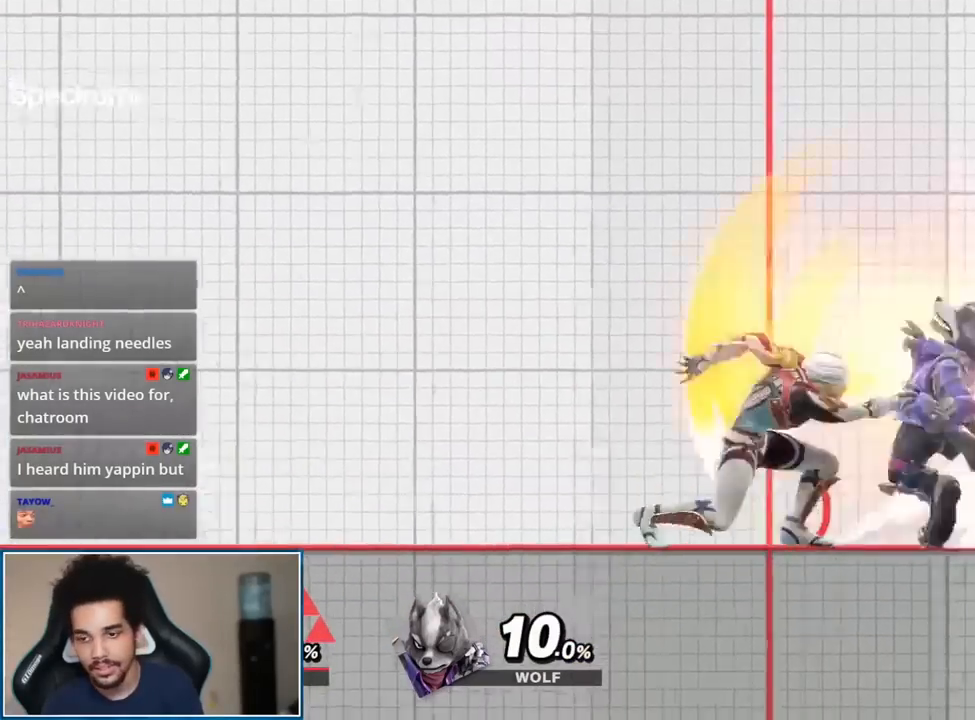
Gameplay with a controller (Nintendo layout); each line is a JSON object with the inputs held at the frame after it. "events" lists button and stick changes between this image and that frame as [ms after this image, input, new state], when the widget could be followed in between. Not read: L3 R3.
{"buttons": [], "left_stick": "right", "right_stick": "center", "events": []}
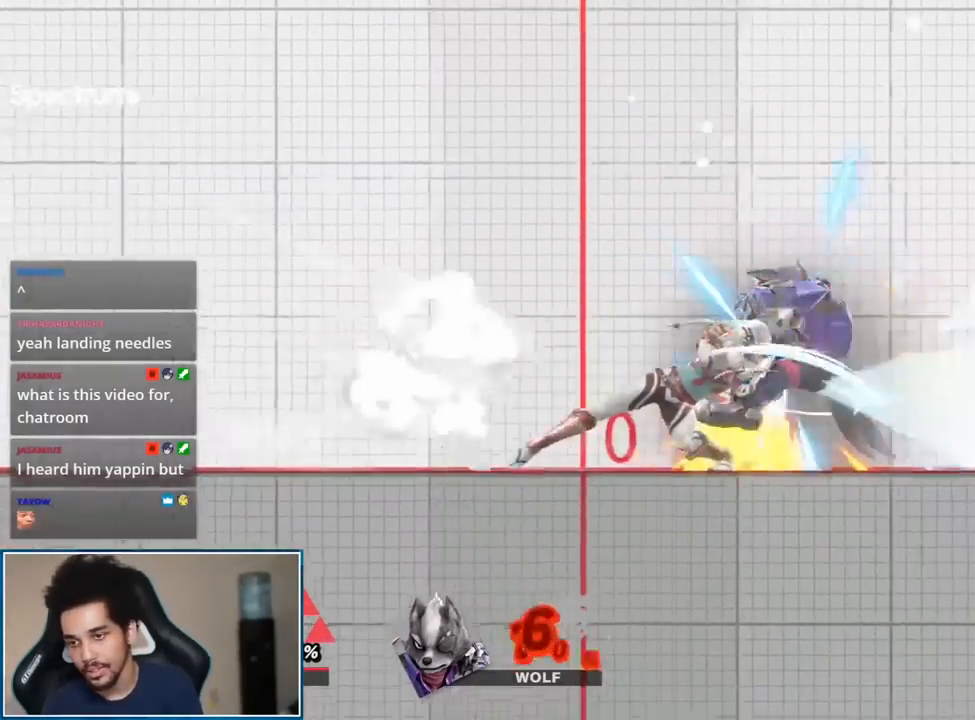
{"buttons": ["A"], "left_stick": "right", "right_stick": "center", "events": [[50, "left_stick", "down"], [200, "B", "down"], [300, "B", "up"], [333, "left_stick", "right"], [450, "A", "down"]]}
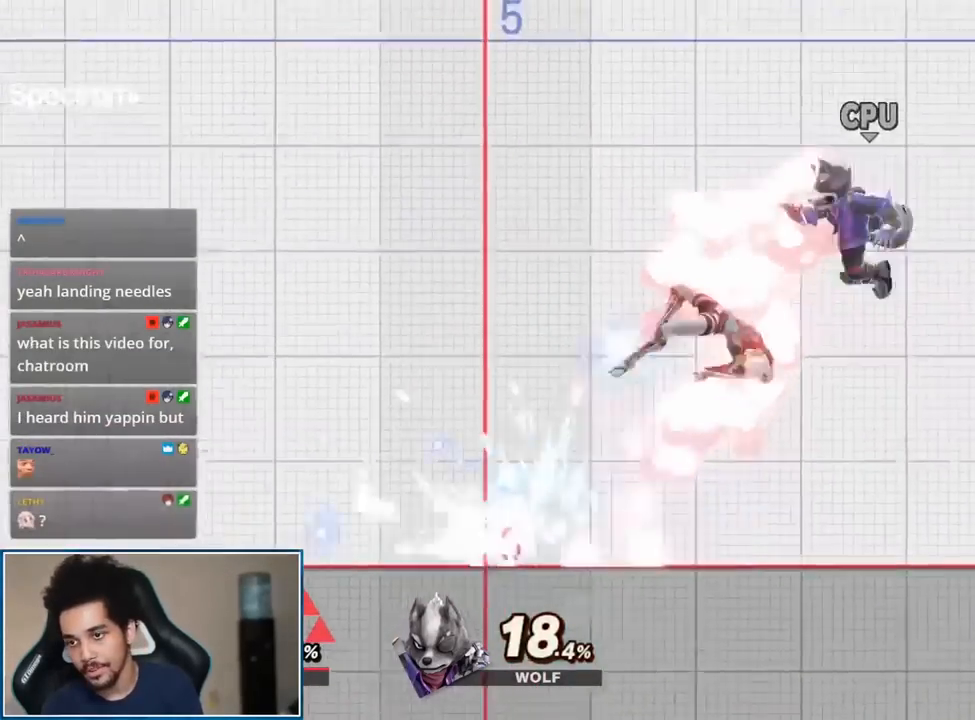
{"buttons": [], "left_stick": "center", "right_stick": "center", "events": [[117, "A", "up"], [450, "left_stick", "center"]]}
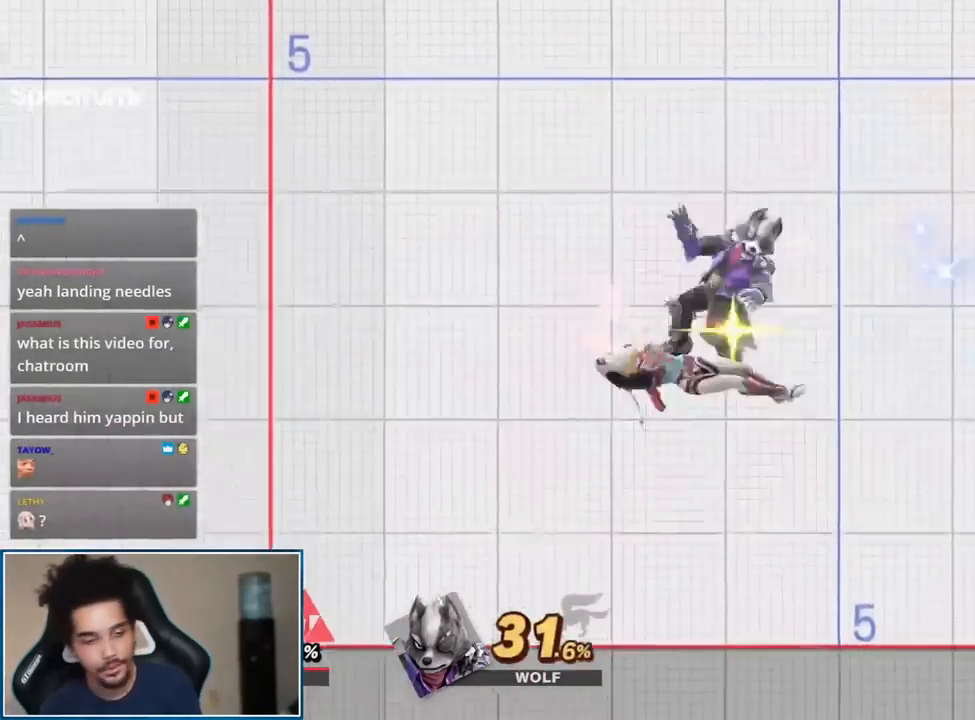
{"buttons": ["A"], "left_stick": "center", "right_stick": "center", "events": [[400, "A", "down"]]}
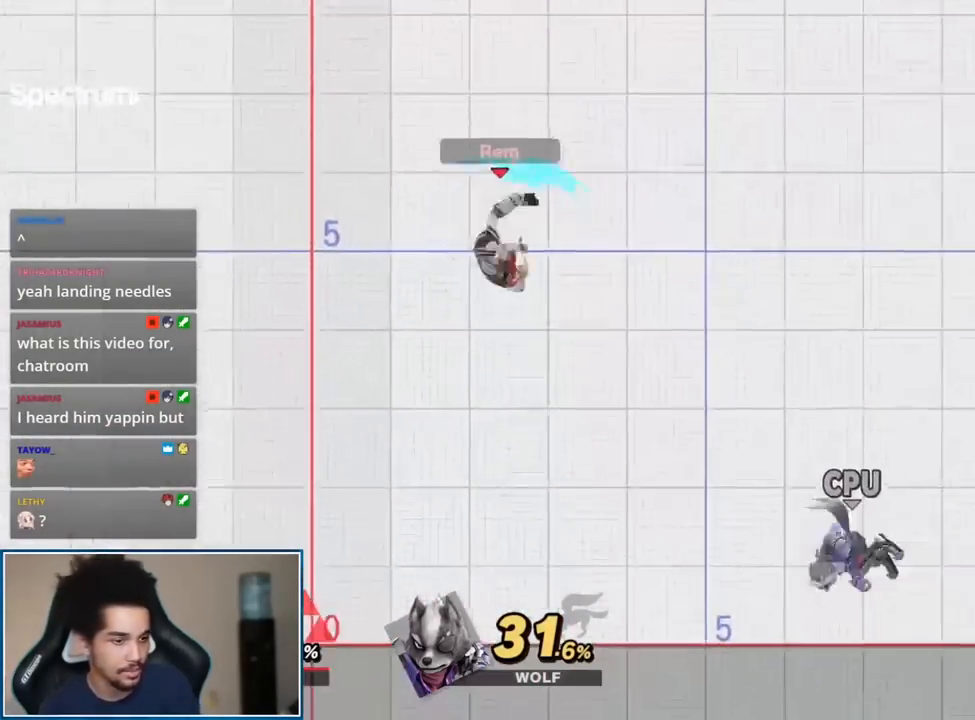
{"buttons": [], "left_stick": "up-left", "right_stick": "center", "events": [[17, "A", "up"], [433, "left_stick", "up-left"]]}
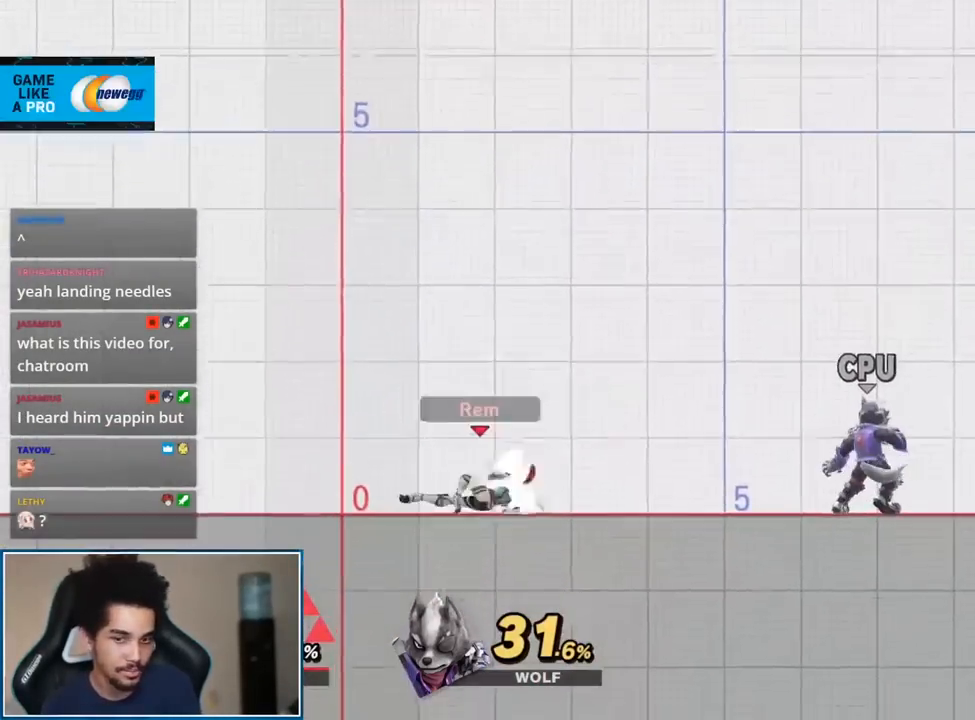
{"buttons": ["L1"], "left_stick": "center", "right_stick": "center", "events": [[450, "left_stick", "center"], [483, "L1", "down"]]}
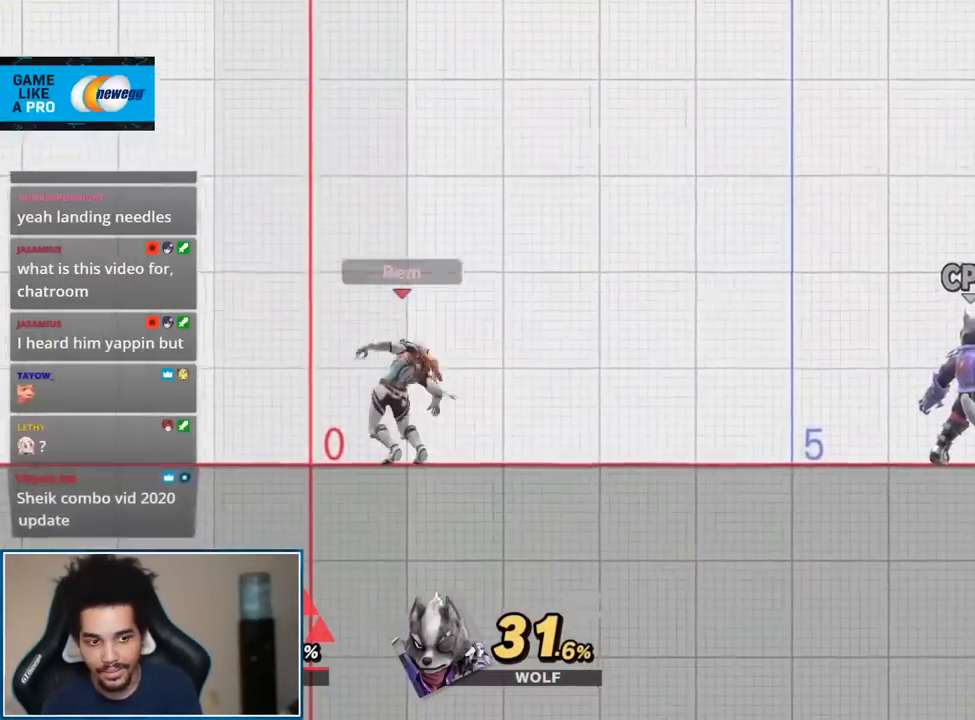
{"buttons": [], "left_stick": "center", "right_stick": "center", "events": [[17, "A", "down"], [17, "R1", "down"], [167, "A", "up"], [200, "L1", "up"], [233, "R1", "up"]]}
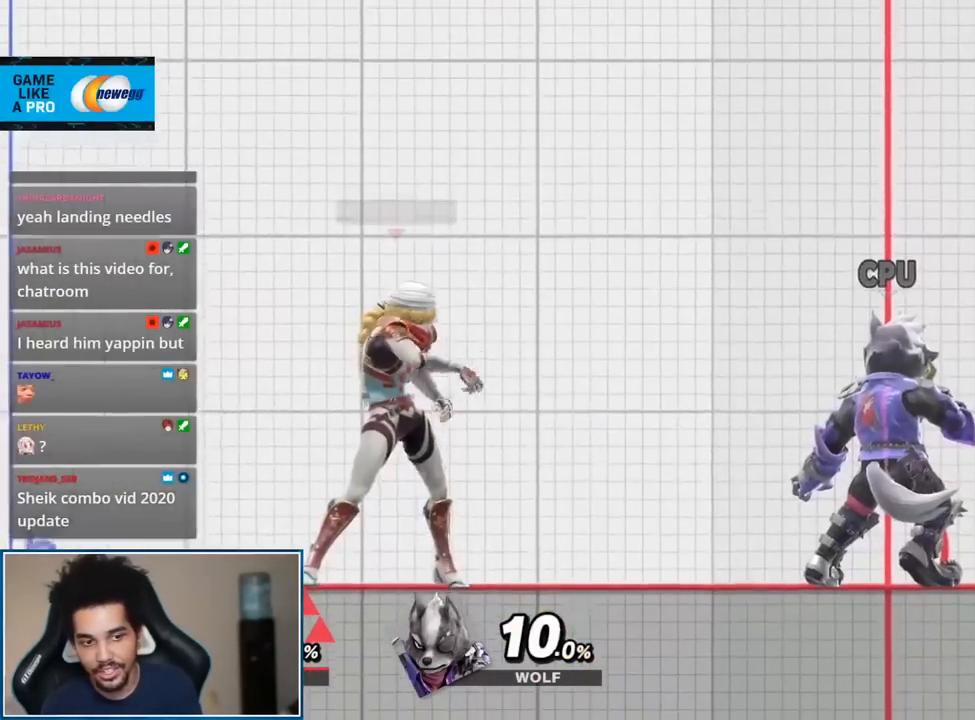
{"buttons": [], "left_stick": "right", "right_stick": "center", "events": [[283, "left_stick", "up-right"], [483, "left_stick", "right"]]}
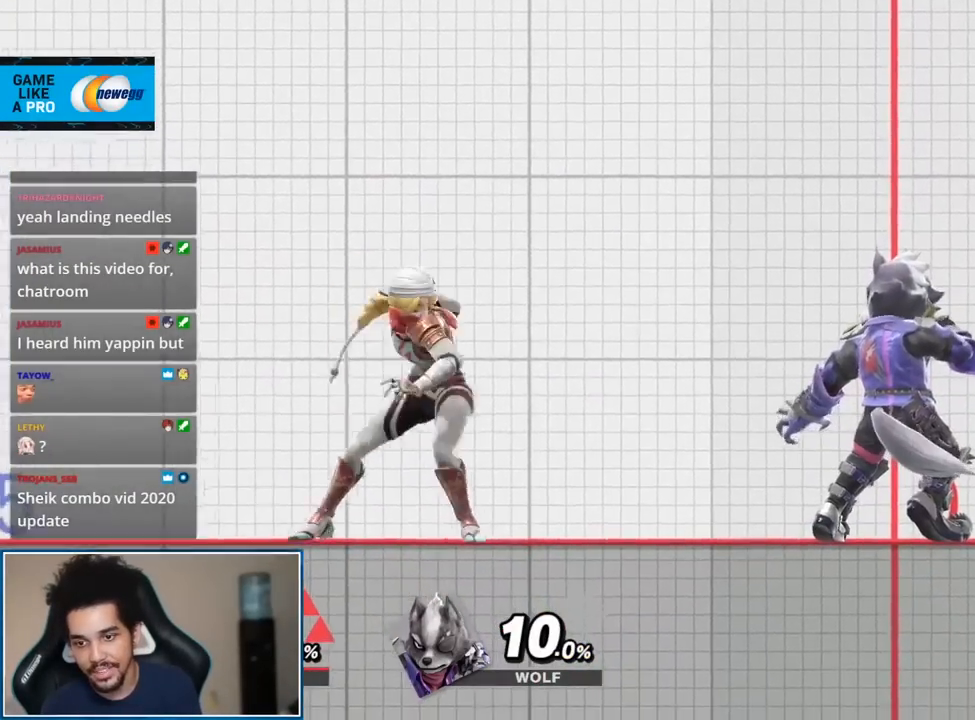
{"buttons": [], "left_stick": "right", "right_stick": "center", "events": [[183, "Z", "down"], [183, "left_stick", "center"], [300, "left_stick", "right"], [333, "Z", "up"]]}
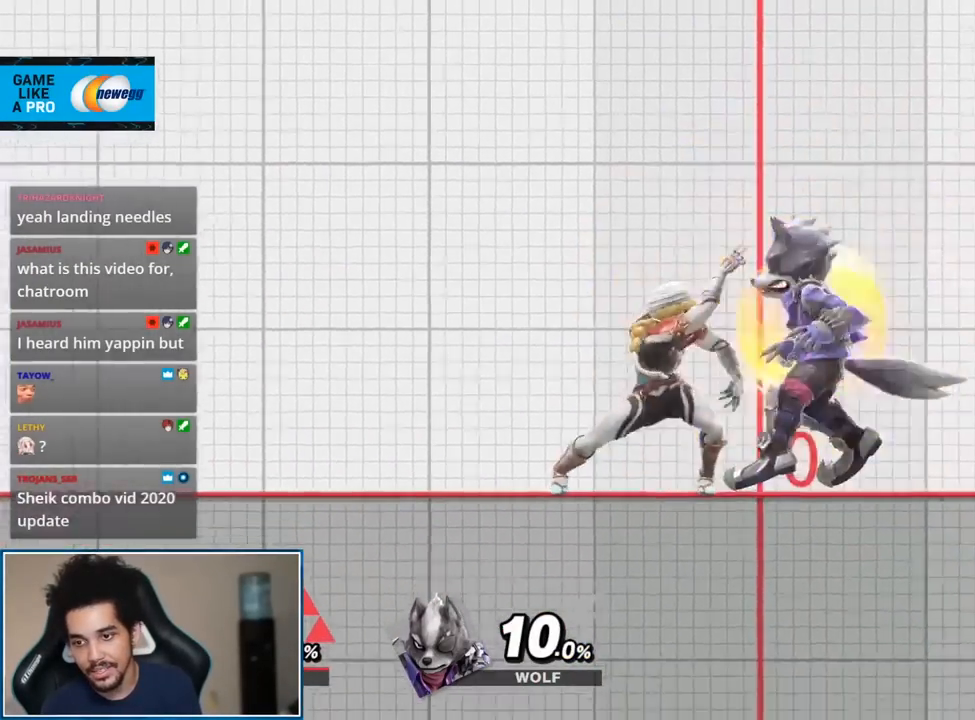
{"buttons": [], "left_stick": "down", "right_stick": "center", "events": [[367, "left_stick", "center"], [483, "left_stick", "down"]]}
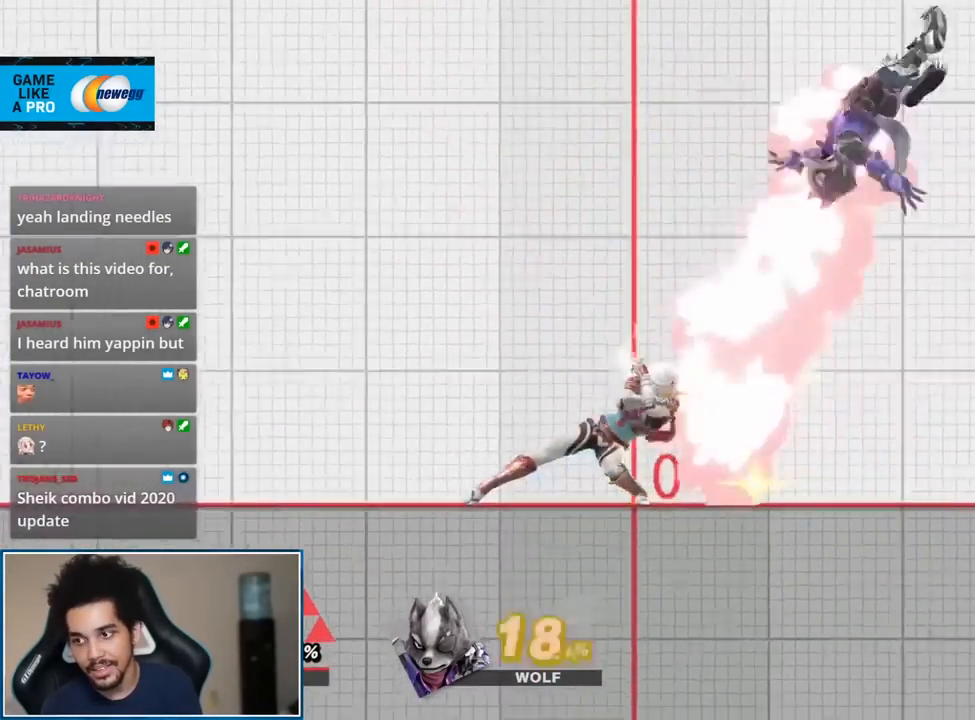
{"buttons": [], "left_stick": "center", "right_stick": "center", "events": [[117, "left_stick", "center"]]}
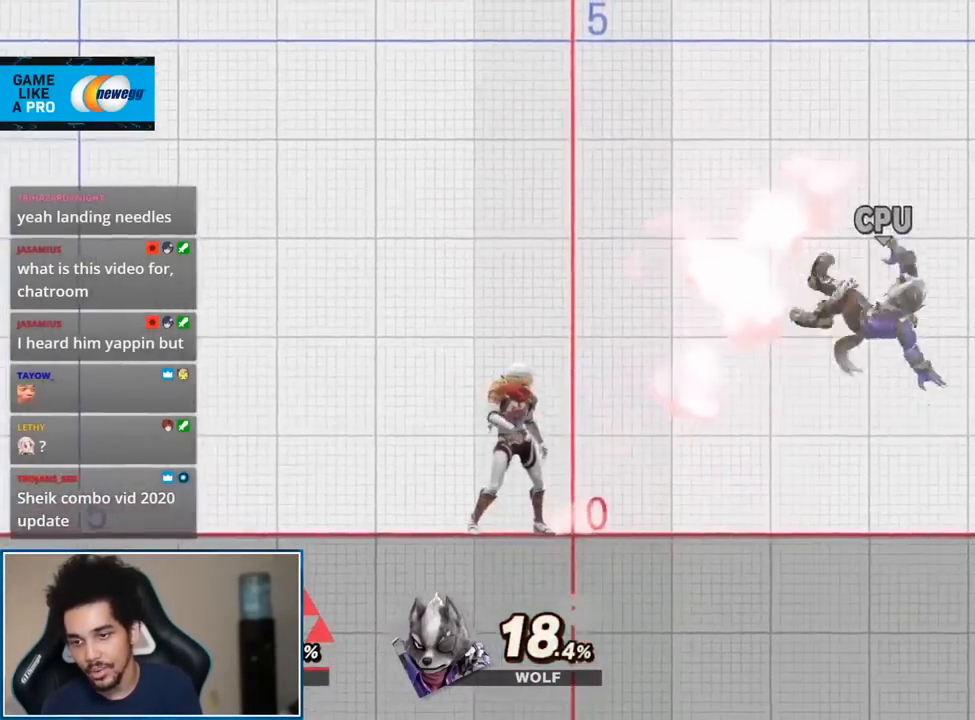
{"buttons": [], "left_stick": "center", "right_stick": "center", "events": [[150, "A", "down"], [150, "L1", "down"], [150, "R1", "down"], [300, "A", "up"], [300, "L1", "up"], [317, "R1", "up"]]}
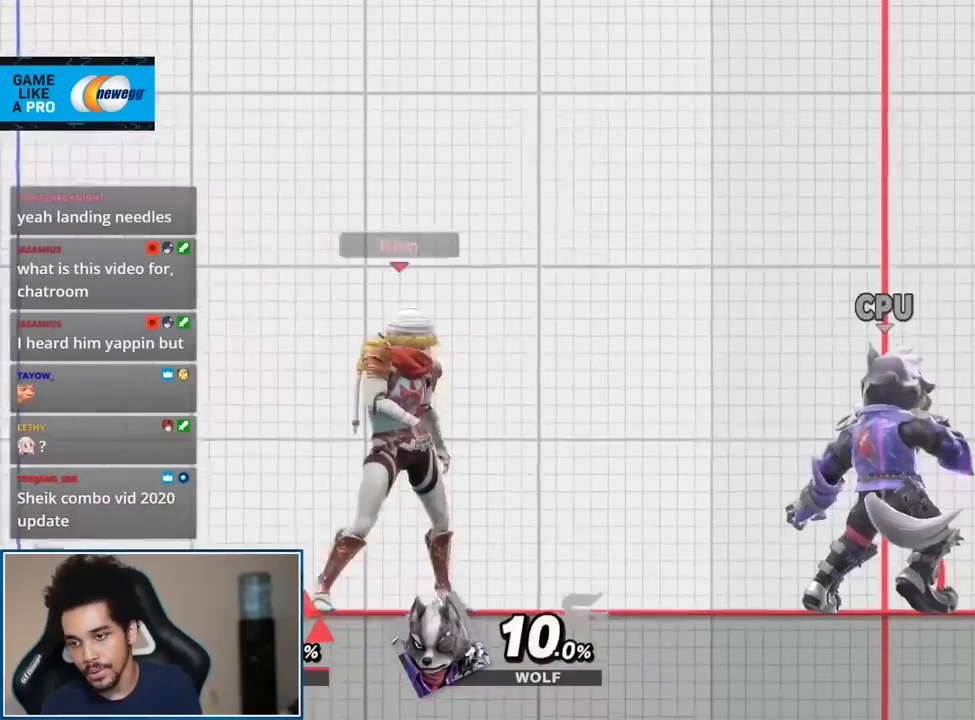
{"buttons": [], "left_stick": "right", "right_stick": "center", "events": [[17, "left_stick", "right"], [150, "Z", "down"], [183, "left_stick", "center"], [267, "Z", "up"], [333, "left_stick", "right"]]}
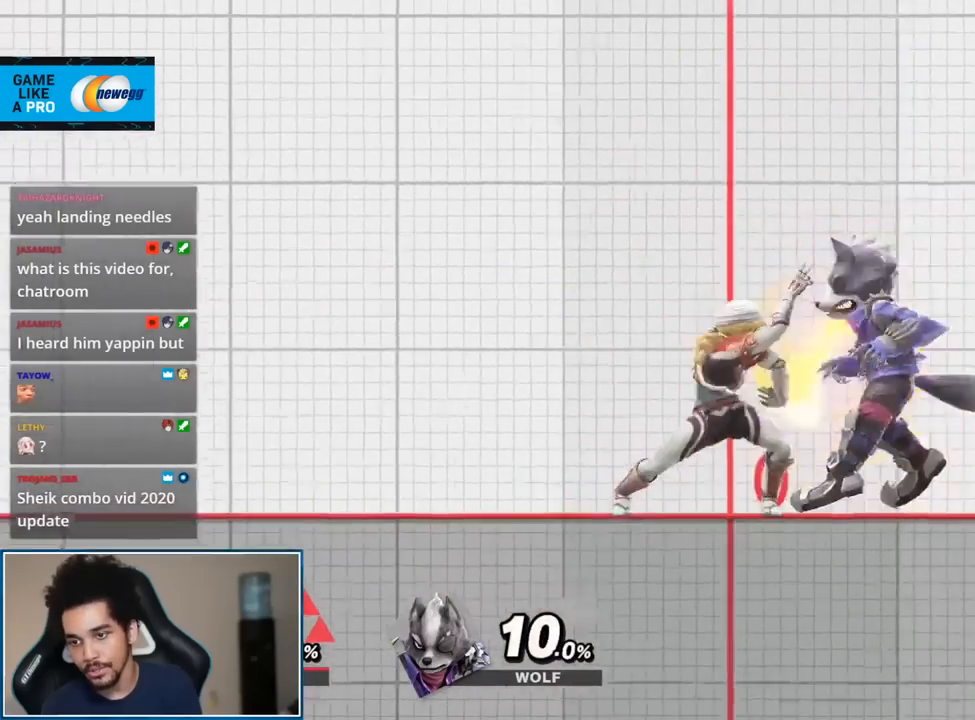
{"buttons": ["B"], "left_stick": "down", "right_stick": "center", "events": [[117, "left_stick", "center"], [417, "left_stick", "down"], [483, "B", "down"]]}
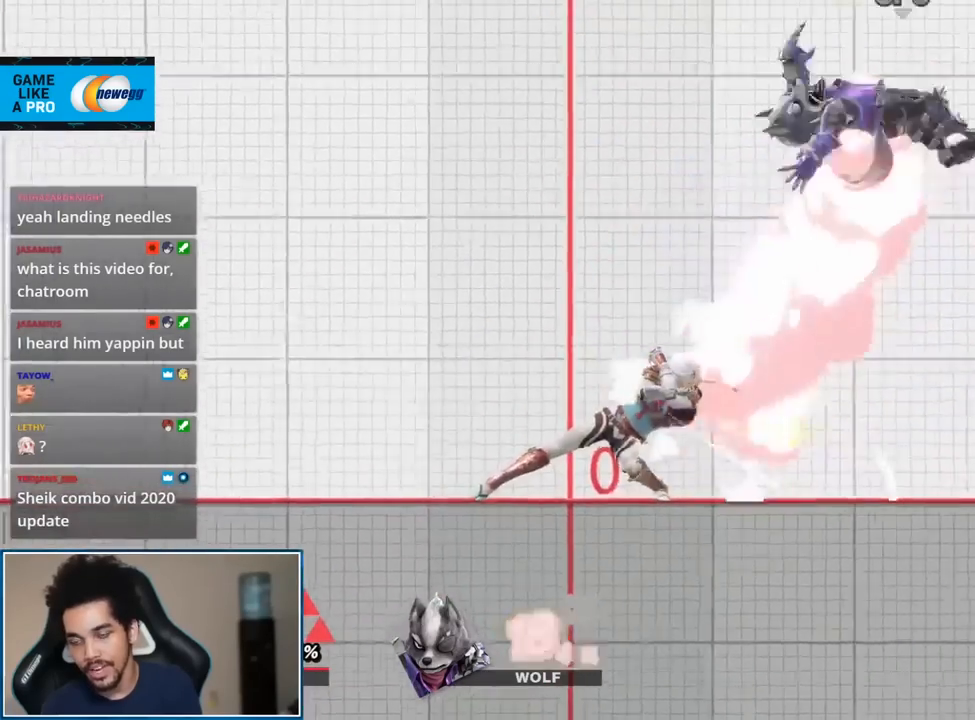
{"buttons": ["A"], "left_stick": "right", "right_stick": "center", "events": [[183, "B", "up"], [200, "left_stick", "right"], [300, "A", "down"]]}
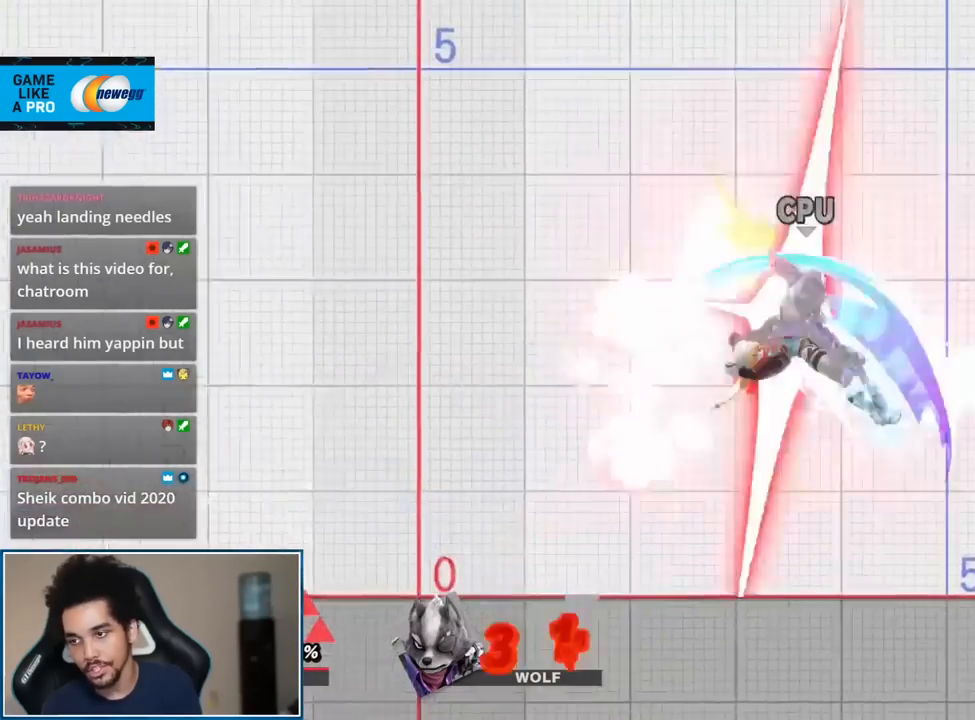
{"buttons": [], "left_stick": "center", "right_stick": "center", "events": [[17, "A", "up"], [150, "left_stick", "center"], [200, "A", "down"], [200, "L1", "down"], [200, "R1", "down"], [367, "A", "up"], [367, "L1", "up"], [367, "R1", "up"]]}
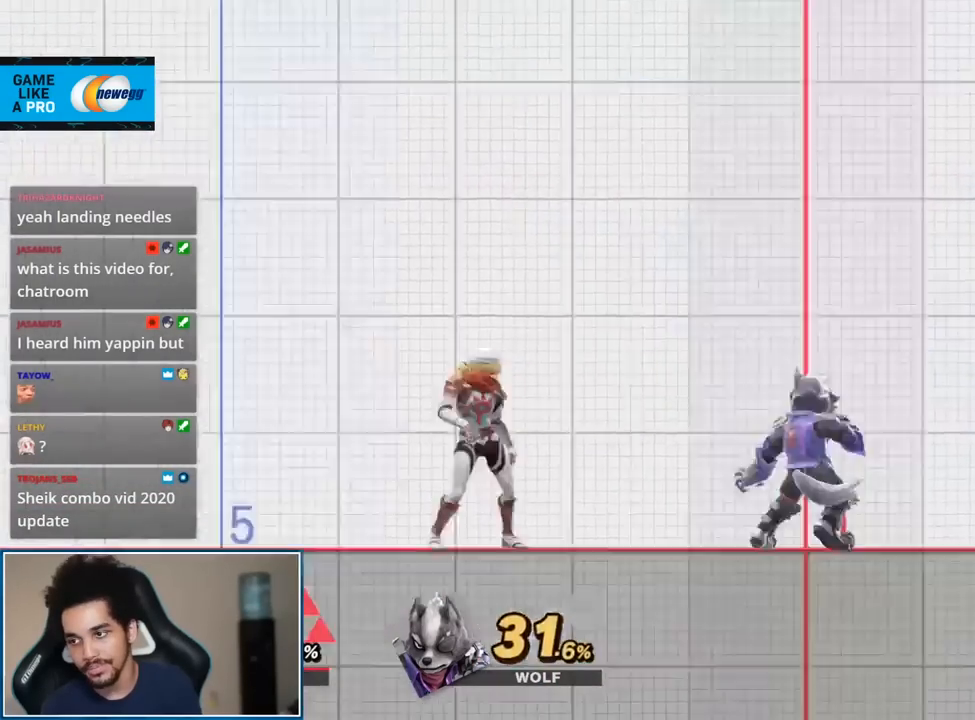
{"buttons": [], "left_stick": "down", "right_stick": "center", "events": [[83, "START", "down"], [233, "START", "up"], [417, "left_stick", "down"]]}
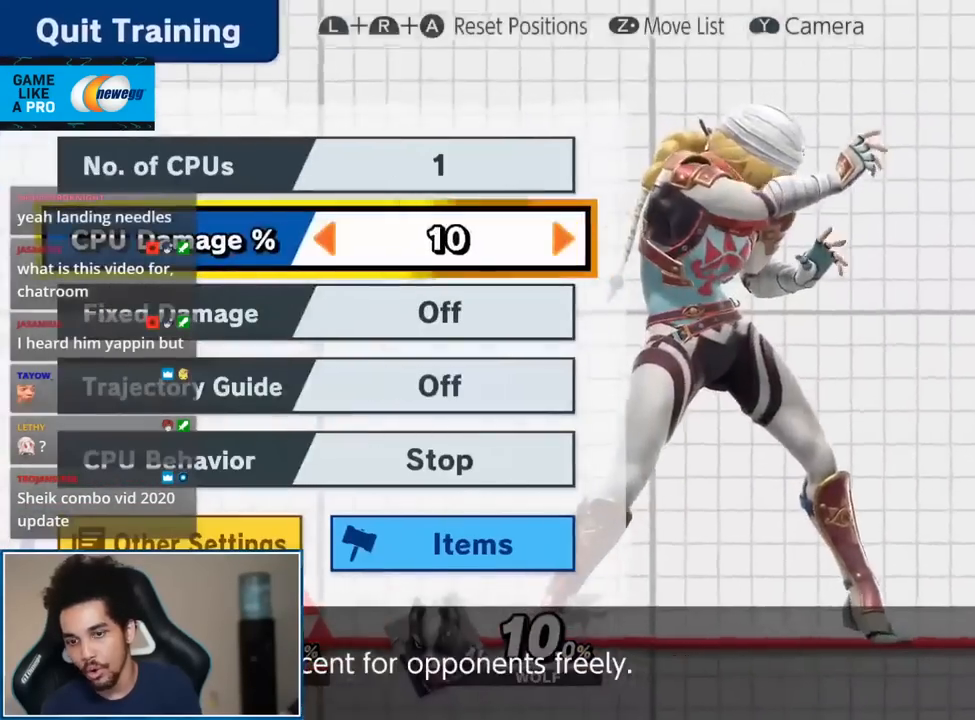
{"buttons": [], "left_stick": "center", "right_stick": "center", "events": [[200, "left_stick", "center"], [250, "left_stick", "down"], [367, "left_stick", "center"]]}
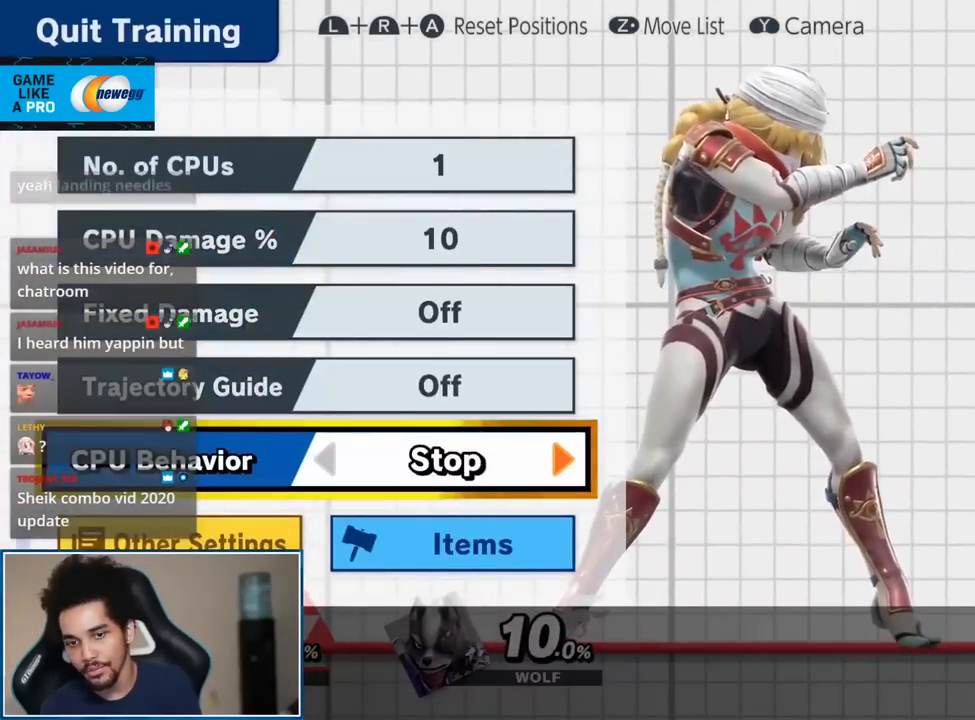
{"buttons": ["A"], "left_stick": "center", "right_stick": "center", "events": [[233, "left_stick", "down"], [333, "left_stick", "center"], [400, "A", "down"]]}
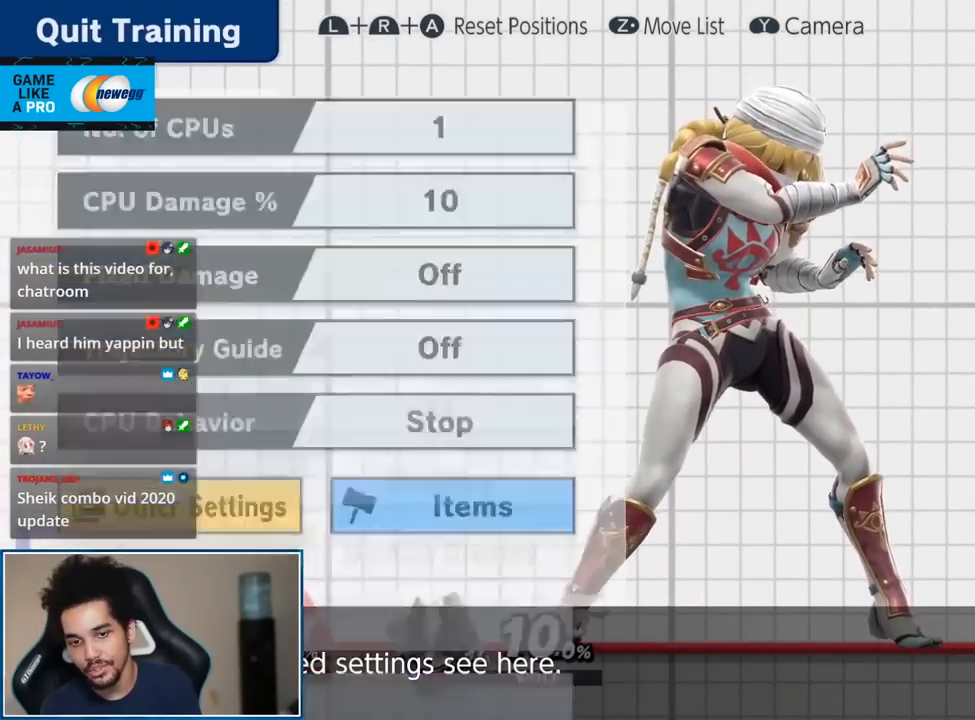
{"buttons": [], "left_stick": "up", "right_stick": "center", "events": [[17, "A", "up"], [167, "left_stick", "right"], [333, "left_stick", "center"], [450, "left_stick", "up"]]}
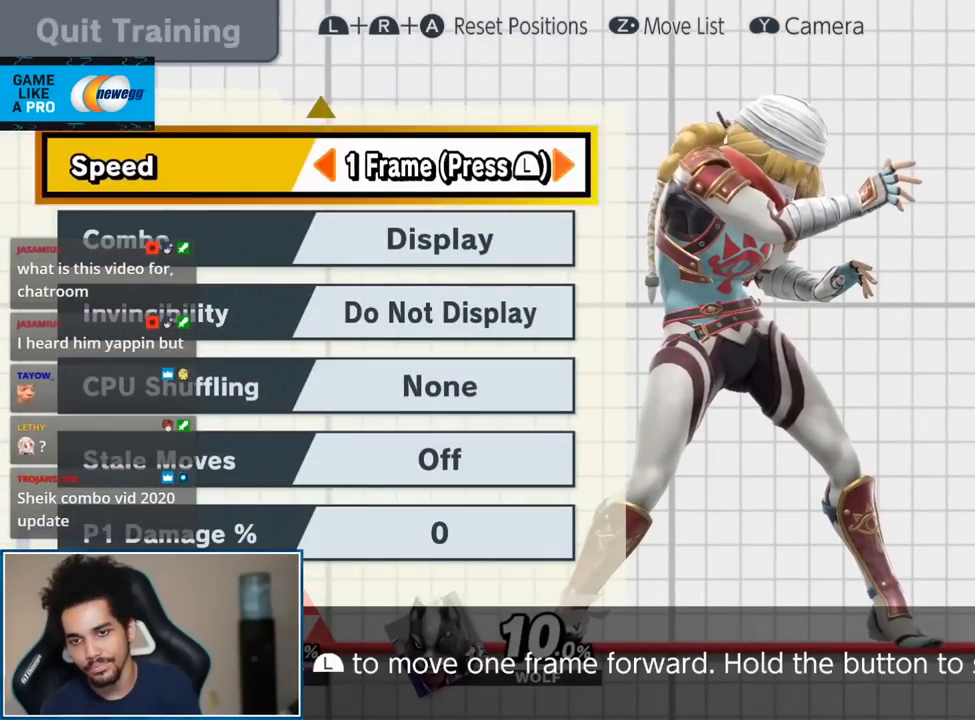
{"buttons": ["L1"], "left_stick": "center", "right_stick": "center", "events": [[117, "left_stick", "center"], [267, "START", "down"], [433, "START", "up"], [450, "L1", "down"]]}
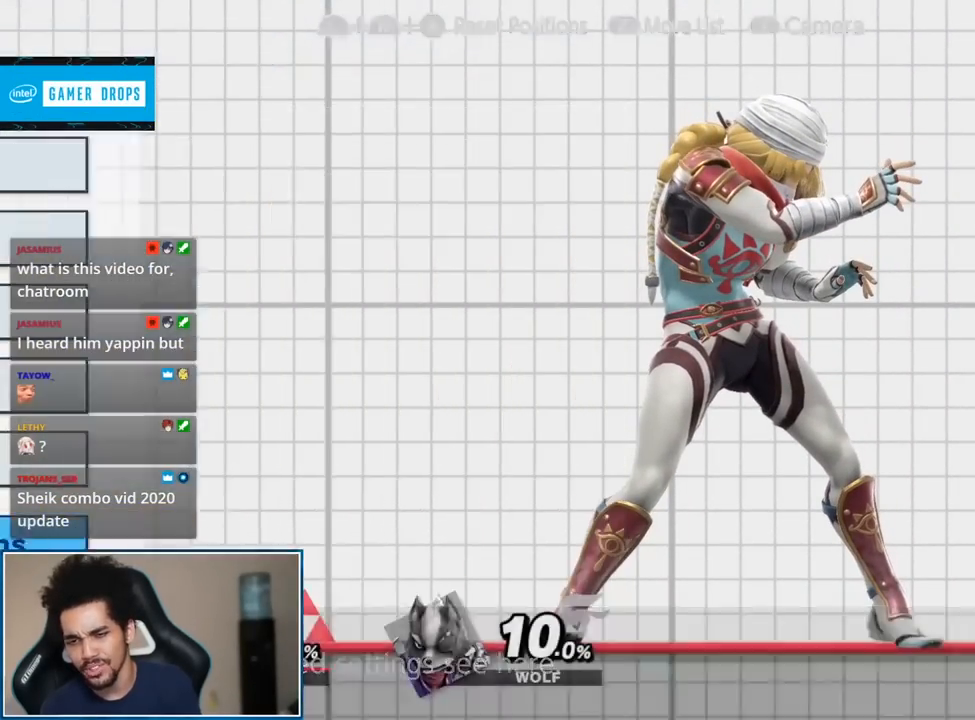
{"buttons": ["L1"], "left_stick": "center", "right_stick": "center", "events": [[33, "L1", "up"], [333, "L1", "down"]]}
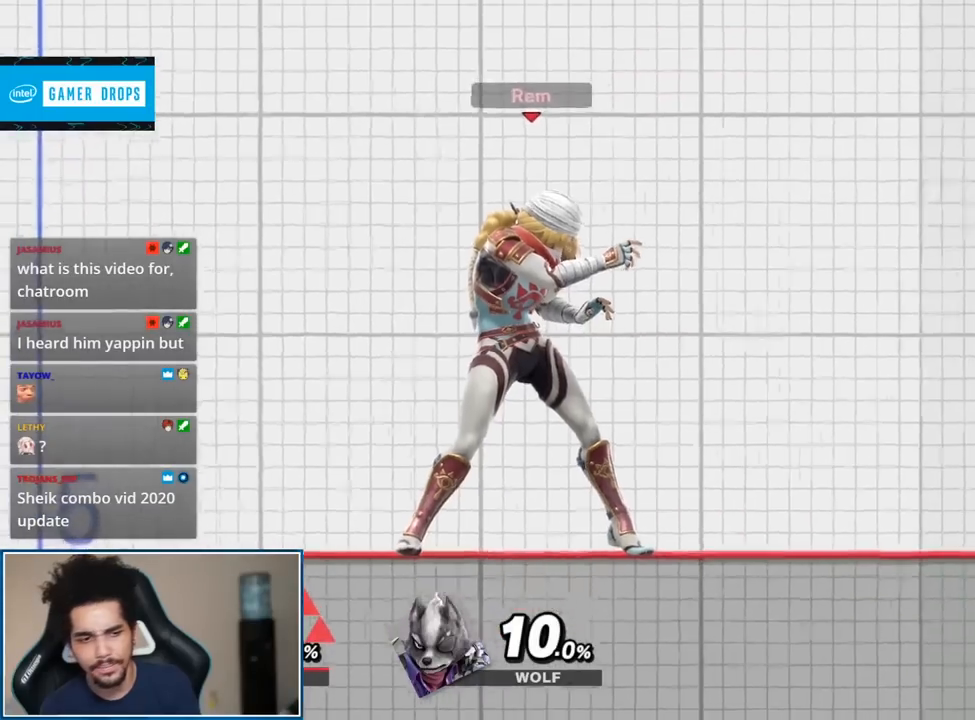
{"buttons": ["L1"], "left_stick": "right", "right_stick": "center", "events": [[67, "left_stick", "up-right"], [150, "left_stick", "right"]]}
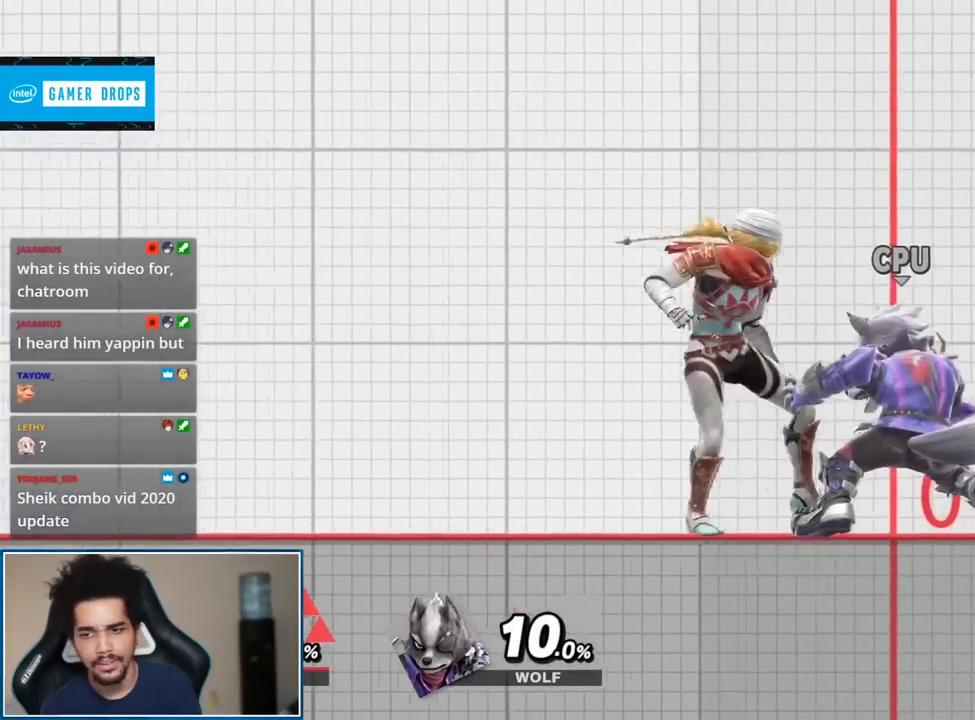
{"buttons": ["L1"], "left_stick": "right", "right_stick": "center", "events": [[17, "left_stick", "center"], [50, "Z", "down"], [183, "Z", "up"], [233, "left_stick", "right"]]}
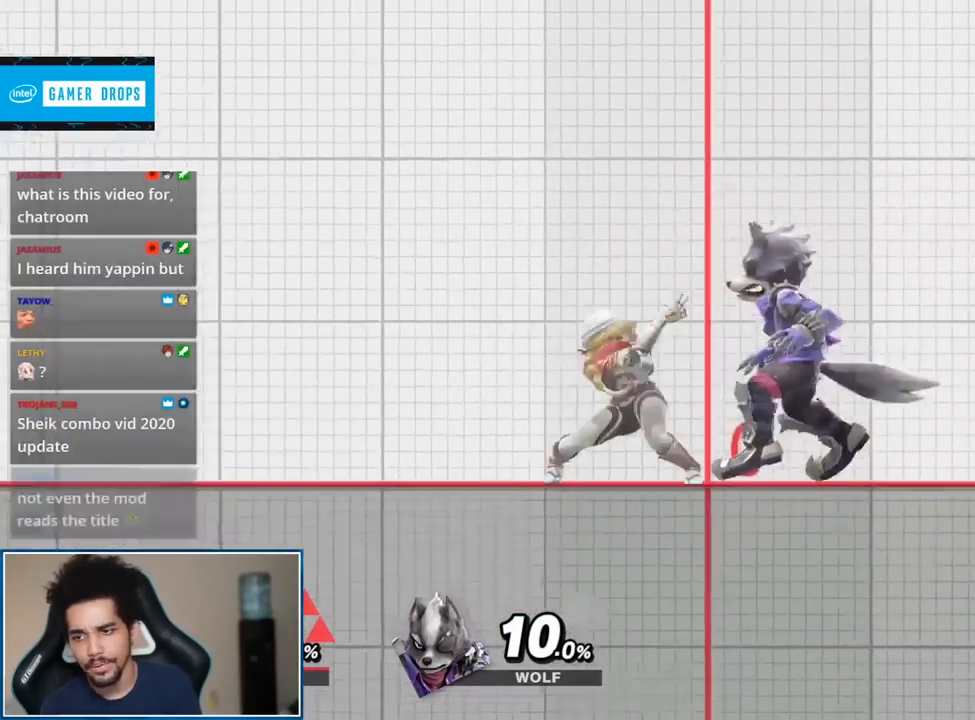
{"buttons": [], "left_stick": "right", "right_stick": "center", "events": [[117, "L1", "up"]]}
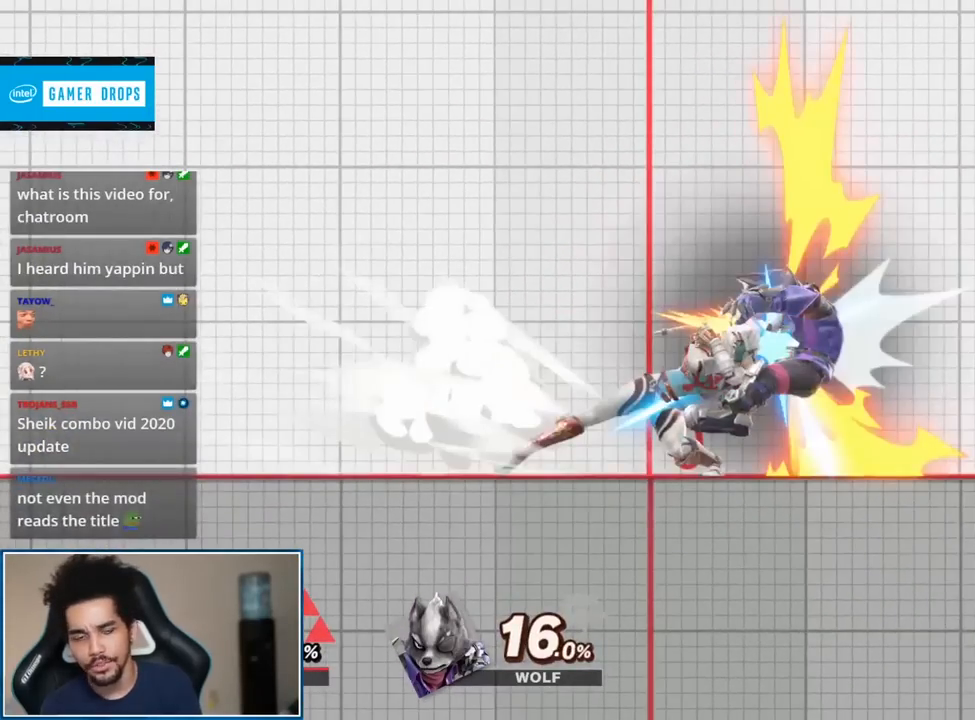
{"buttons": [], "left_stick": "center", "right_stick": "center", "events": [[117, "left_stick", "center"]]}
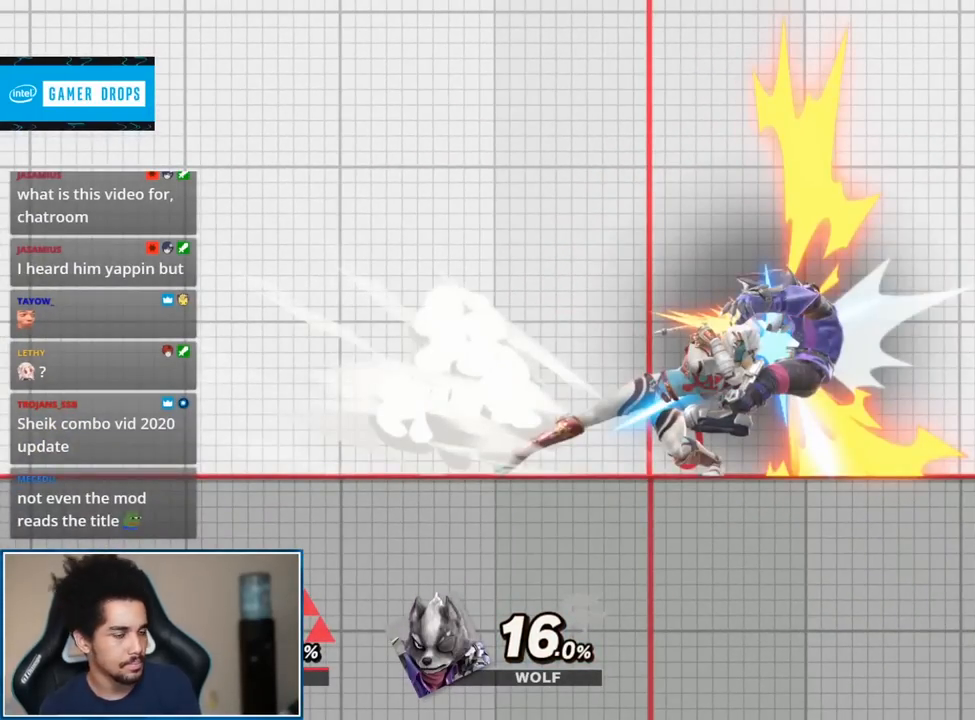
{"buttons": [], "left_stick": "down", "right_stick": "center", "events": [[83, "left_stick", "down"]]}
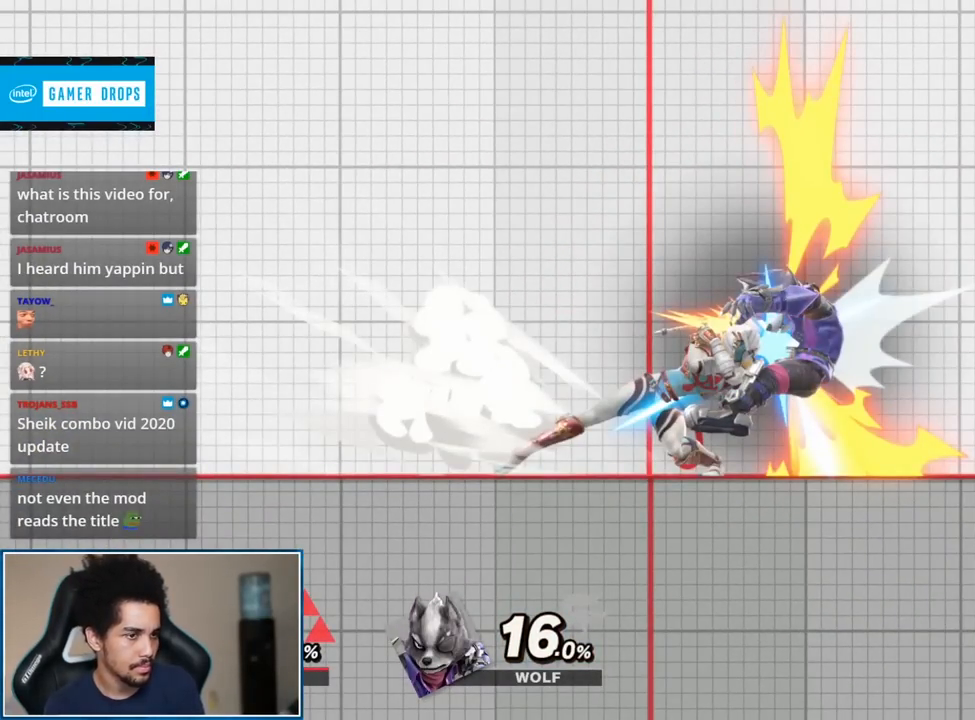
{"buttons": ["B"], "left_stick": "down", "right_stick": "center", "events": [[233, "B", "down"]]}
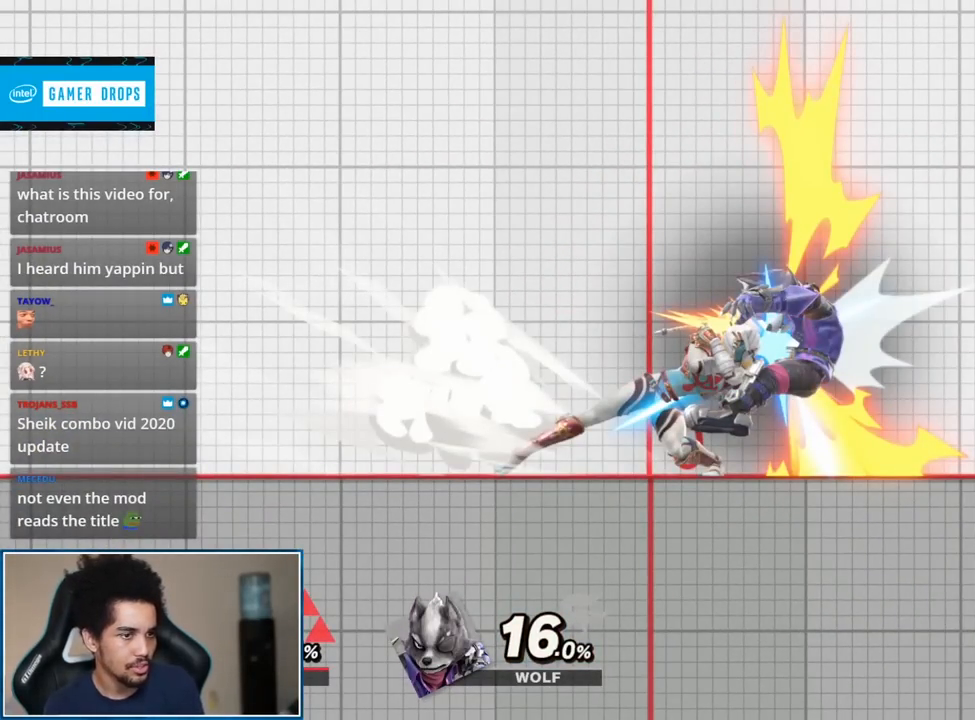
{"buttons": ["B"], "left_stick": "down", "right_stick": "center", "events": []}